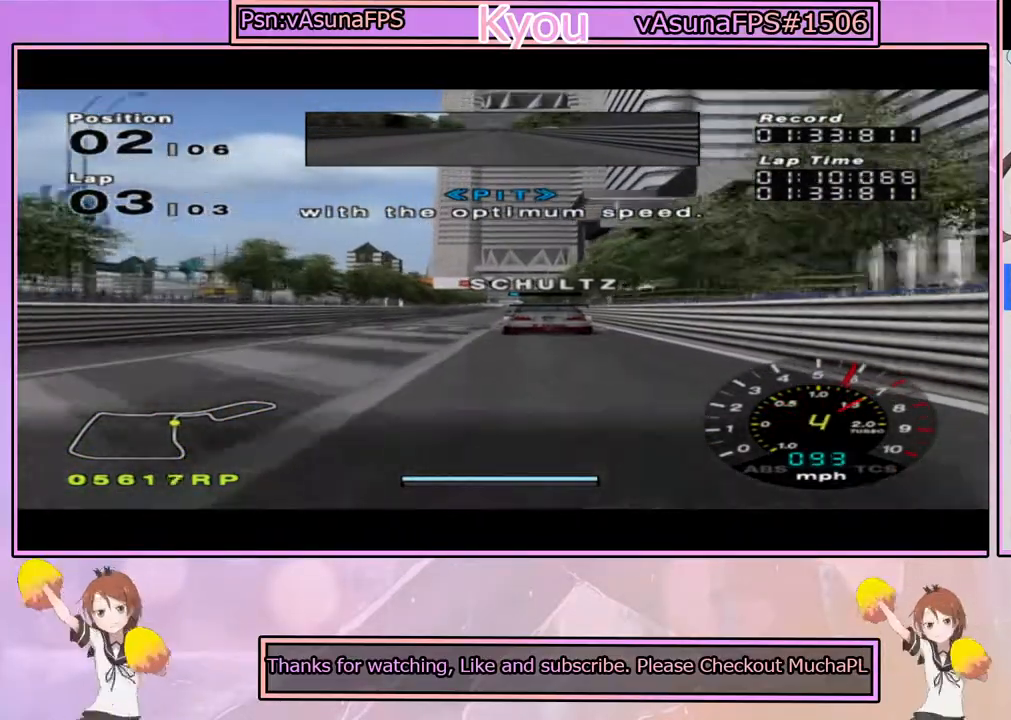
Gameplay with a controller (PlayStation layout); each line is a JSON object with the inputs held at the frame after it (dt_ms = milliseconds from this image to that frame). "events" lists button and stick changes between this image and that frame as [ms after this image, input, new state], when the widget could be followed in between.
{"dt_ms": 500, "buttons": ["CROSS"], "left_stick": "center", "right_stick": "center", "events": [[50, "left_stick", "right"], [117, "left_stick", "center"]]}
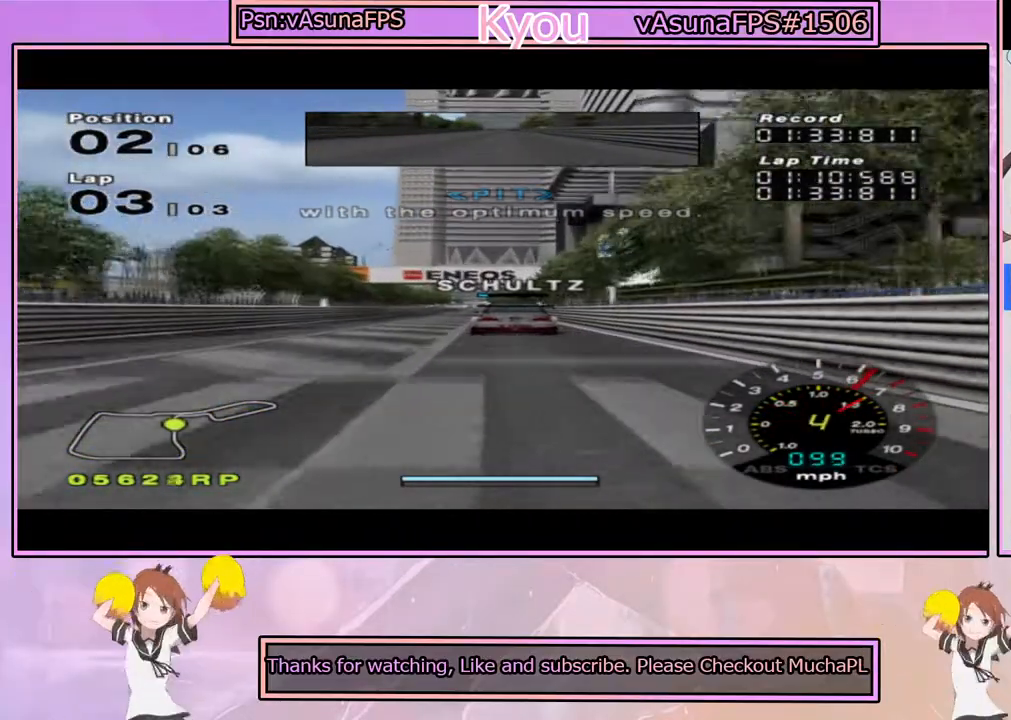
{"dt_ms": 500, "buttons": ["CROSS"], "left_stick": "center", "right_stick": "center", "events": [[67, "left_stick", "left"], [150, "left_stick", "center"], [400, "left_stick", "right"], [483, "left_stick", "center"]]}
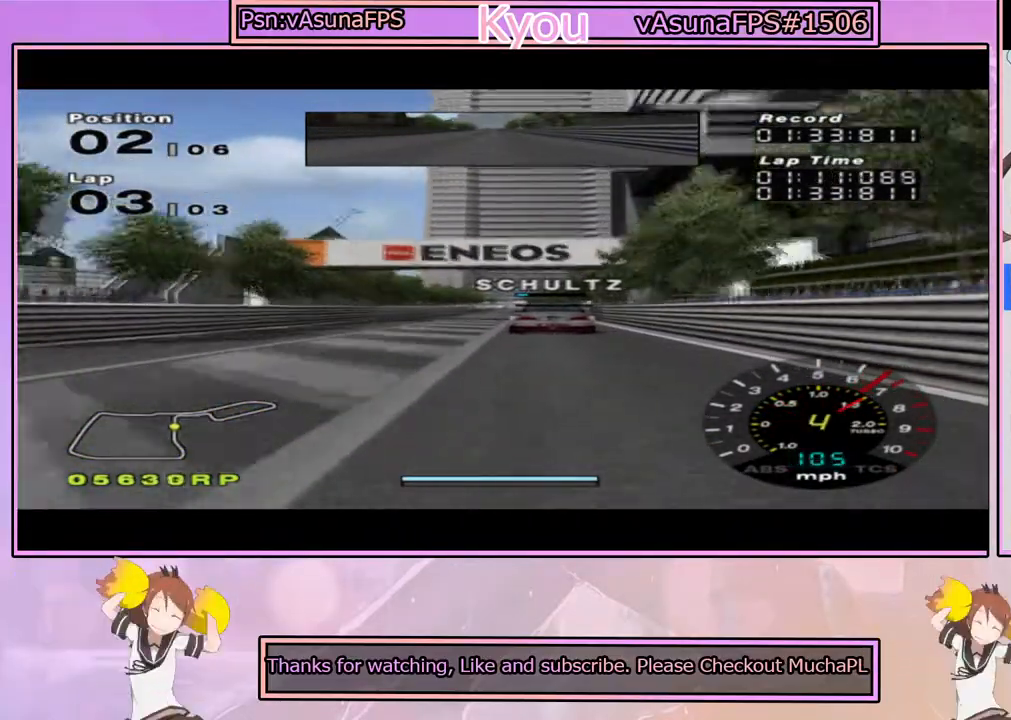
{"dt_ms": 500, "buttons": ["CROSS"], "left_stick": "center", "right_stick": "center", "events": []}
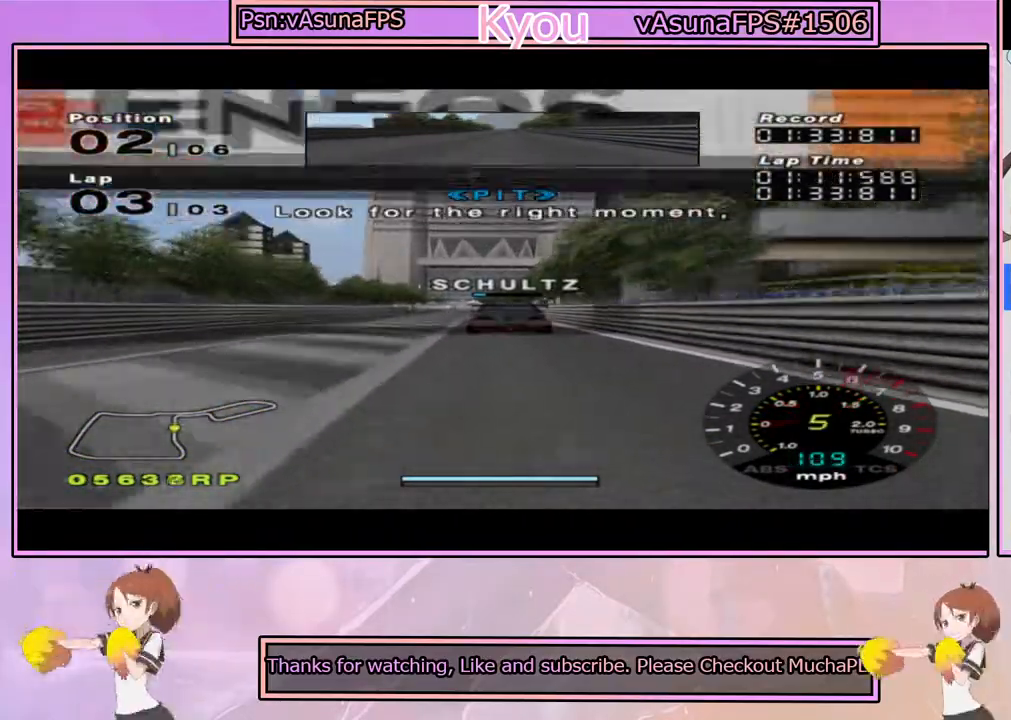
{"dt_ms": 500, "buttons": ["CROSS"], "left_stick": "center", "right_stick": "center", "events": []}
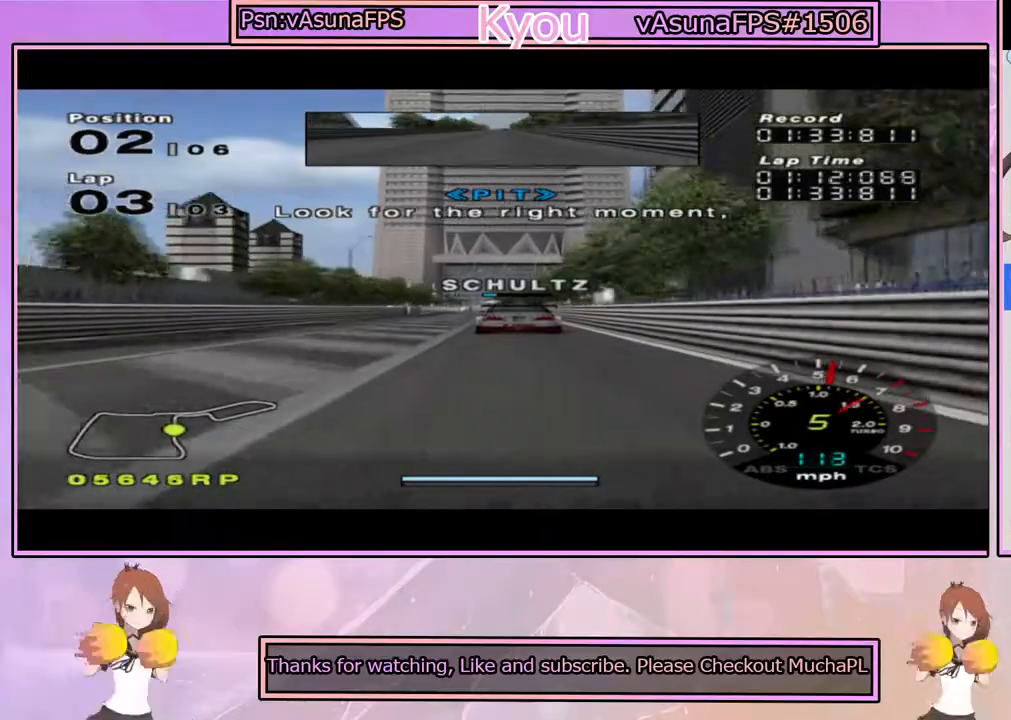
{"dt_ms": 500, "buttons": ["CROSS"], "left_stick": "center", "right_stick": "center", "events": [[250, "R1", "down"], [367, "R1", "up"]]}
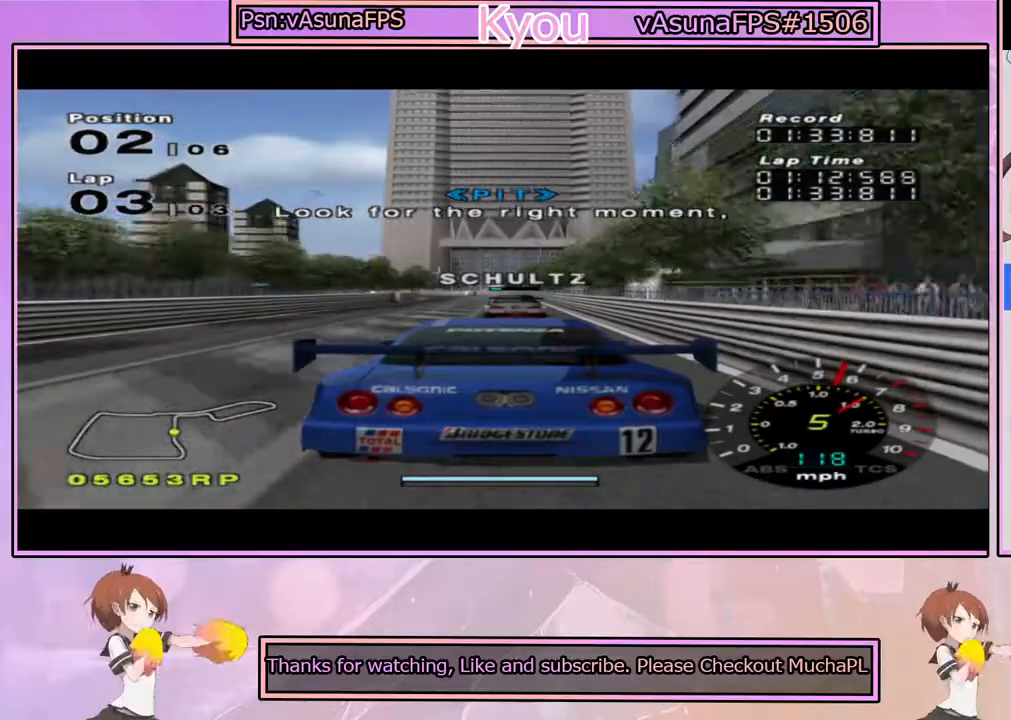
{"dt_ms": 500, "buttons": ["CROSS", "R1"], "left_stick": "left", "right_stick": "center", "events": [[433, "left_stick", "left"], [450, "R1", "down"]]}
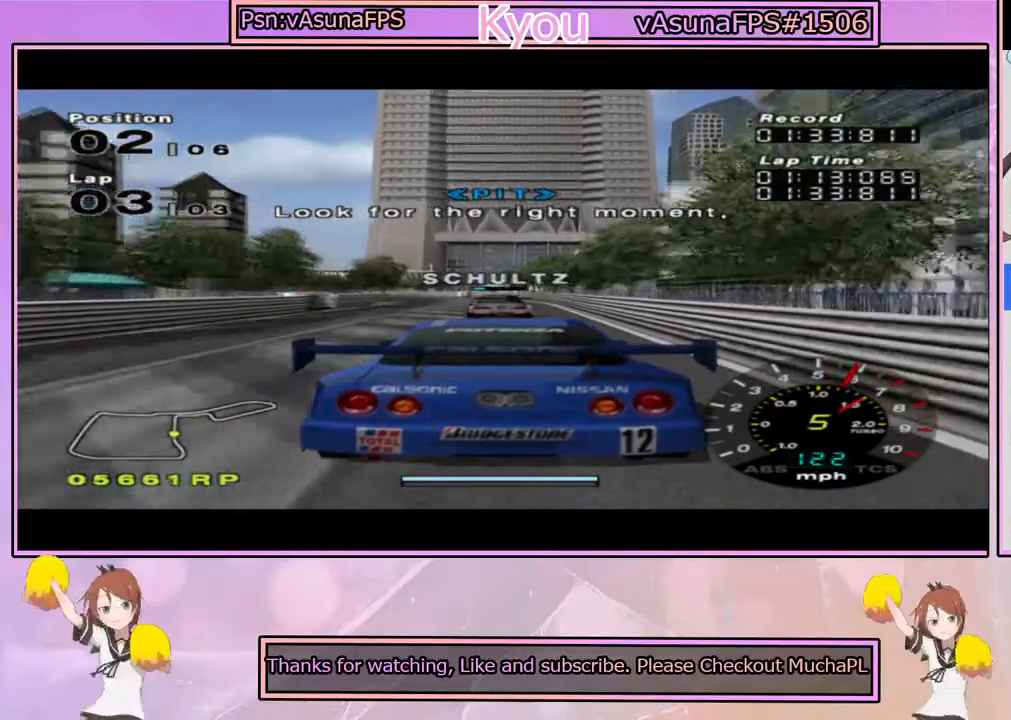
{"dt_ms": 500, "buttons": ["CROSS"], "left_stick": "left", "right_stick": "center", "events": [[50, "R1", "up"], [67, "left_stick", "center"], [250, "left_stick", "left"], [400, "left_stick", "center"], [483, "left_stick", "left"]]}
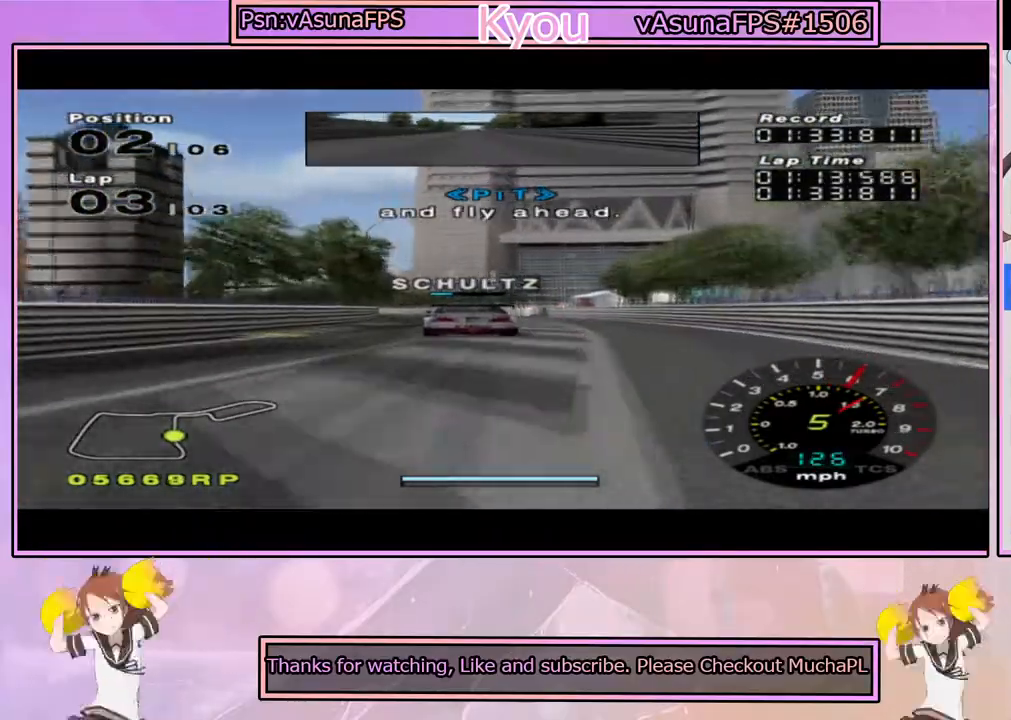
{"dt_ms": 500, "buttons": ["CROSS"], "left_stick": "center", "right_stick": "center", "events": [[183, "left_stick", "center"], [267, "left_stick", "left"], [417, "left_stick", "center"]]}
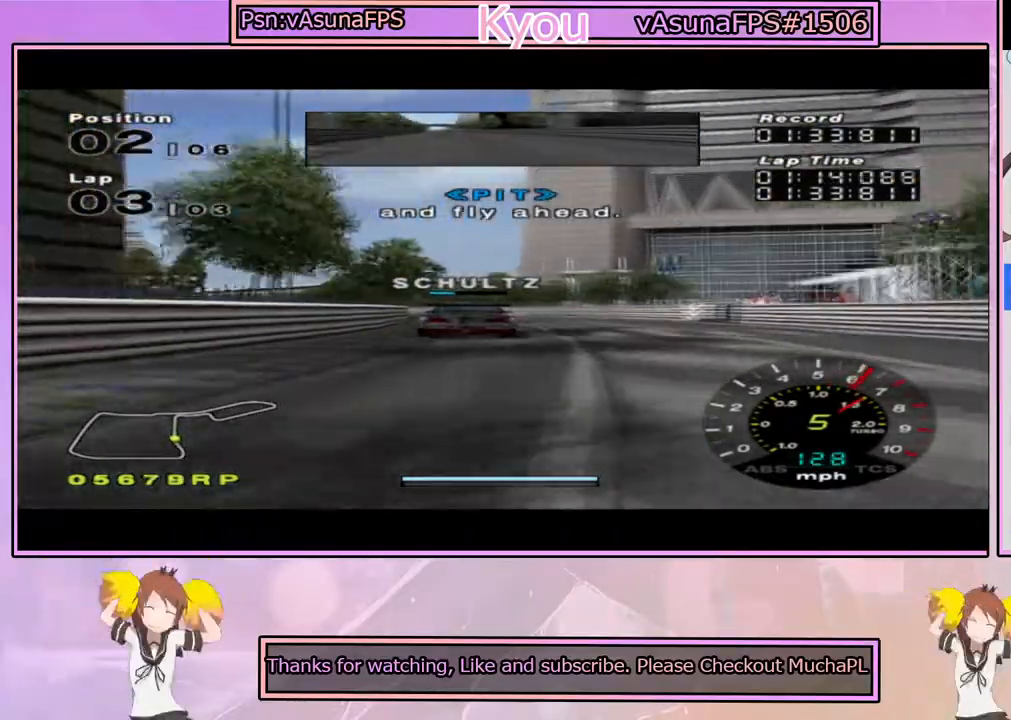
{"dt_ms": 500, "buttons": ["CROSS"], "left_stick": "left", "right_stick": "center", "events": [[17, "left_stick", "left"], [167, "left_stick", "center"], [367, "left_stick", "left"]]}
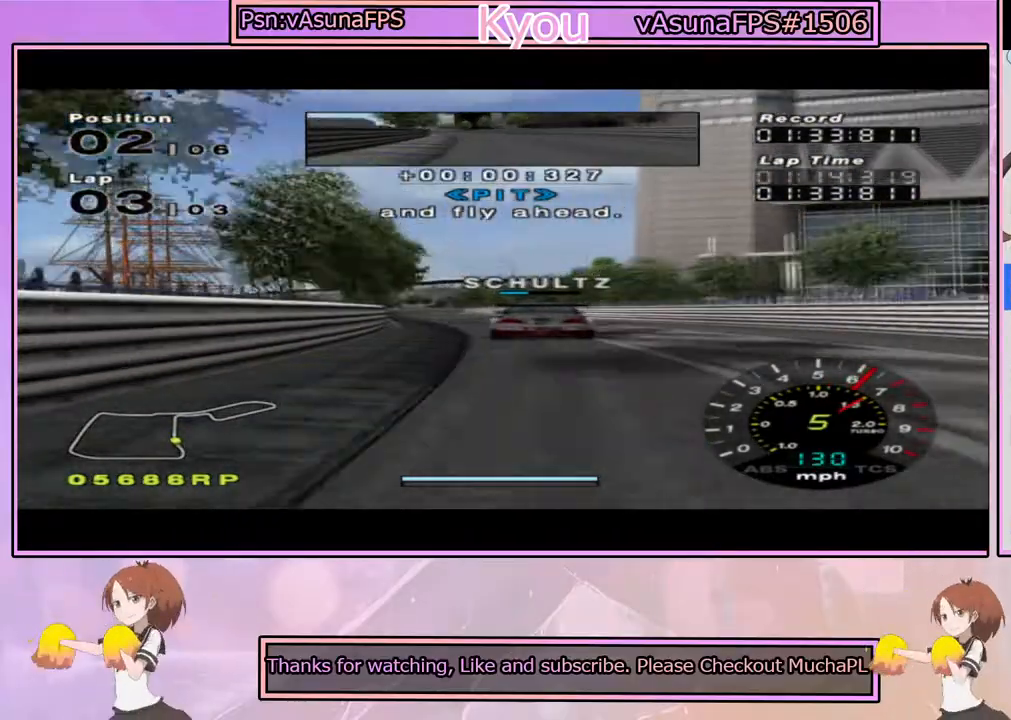
{"dt_ms": 500, "buttons": ["CROSS"], "left_stick": "center", "right_stick": "center", "events": [[17, "left_stick", "center"], [300, "left_stick", "left"], [417, "left_stick", "center"]]}
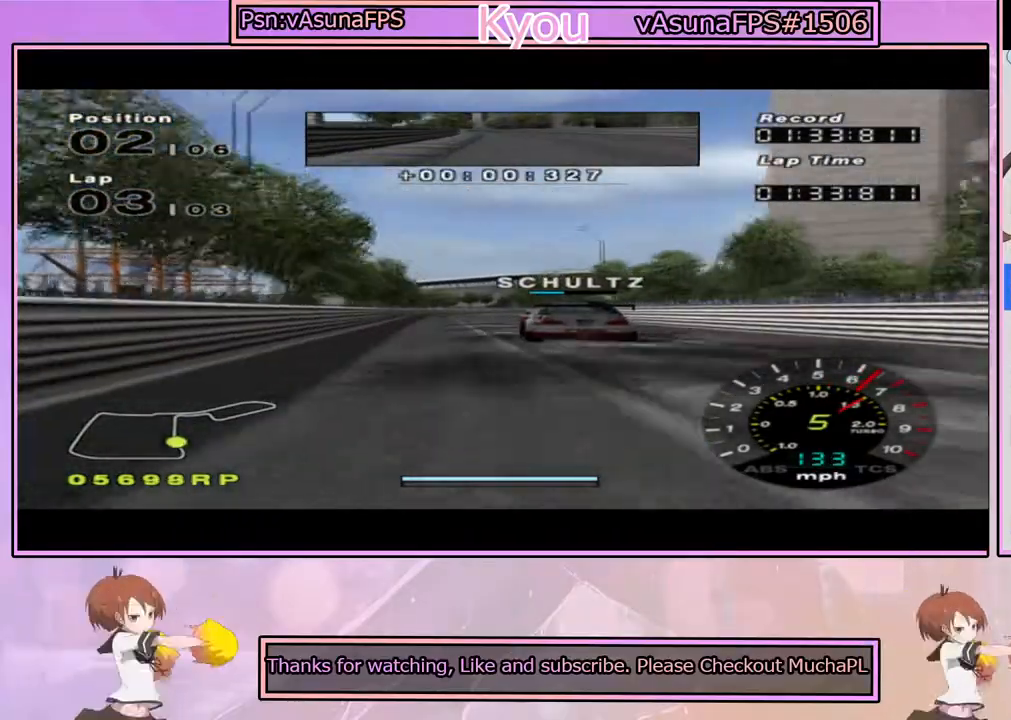
{"dt_ms": 500, "buttons": ["CROSS"], "left_stick": "center", "right_stick": "center", "events": []}
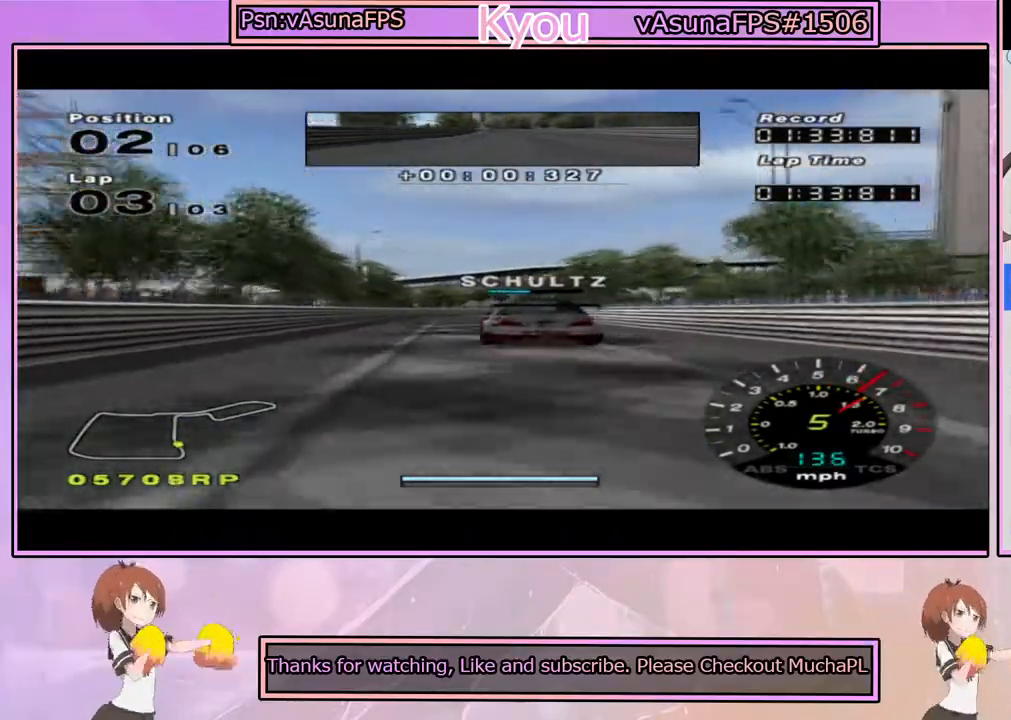
{"dt_ms": 500, "buttons": ["CROSS"], "left_stick": "center", "right_stick": "center", "events": [[183, "left_stick", "right"], [283, "left_stick", "center"]]}
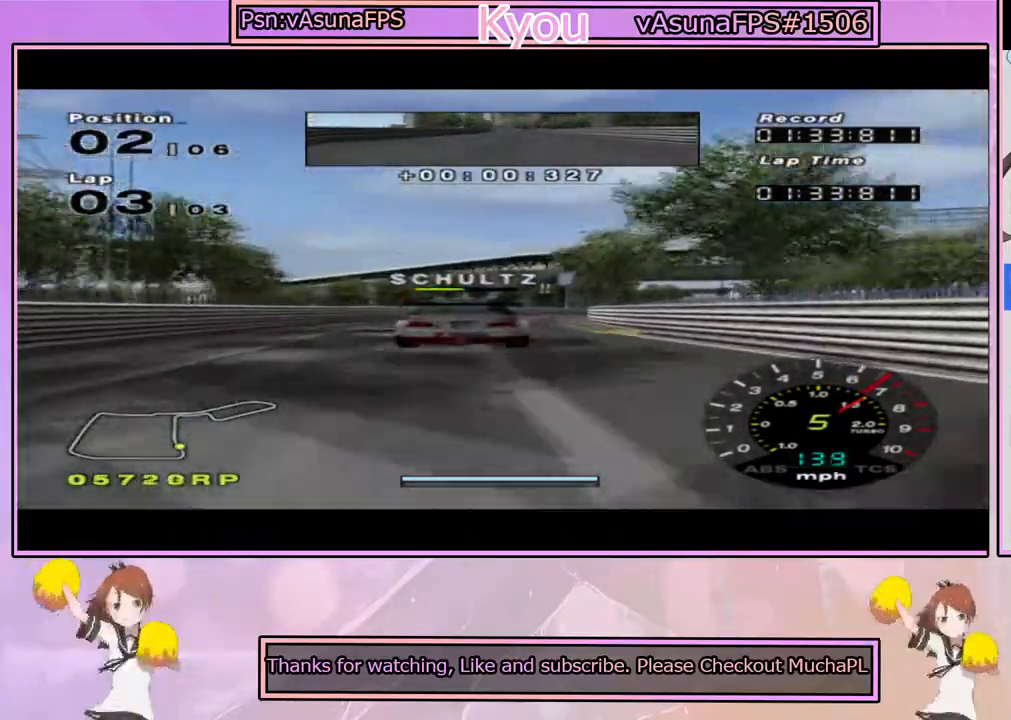
{"dt_ms": 500, "buttons": ["CROSS"], "left_stick": "right", "right_stick": "center", "events": [[50, "left_stick", "right"], [233, "left_stick", "center"], [333, "left_stick", "right"]]}
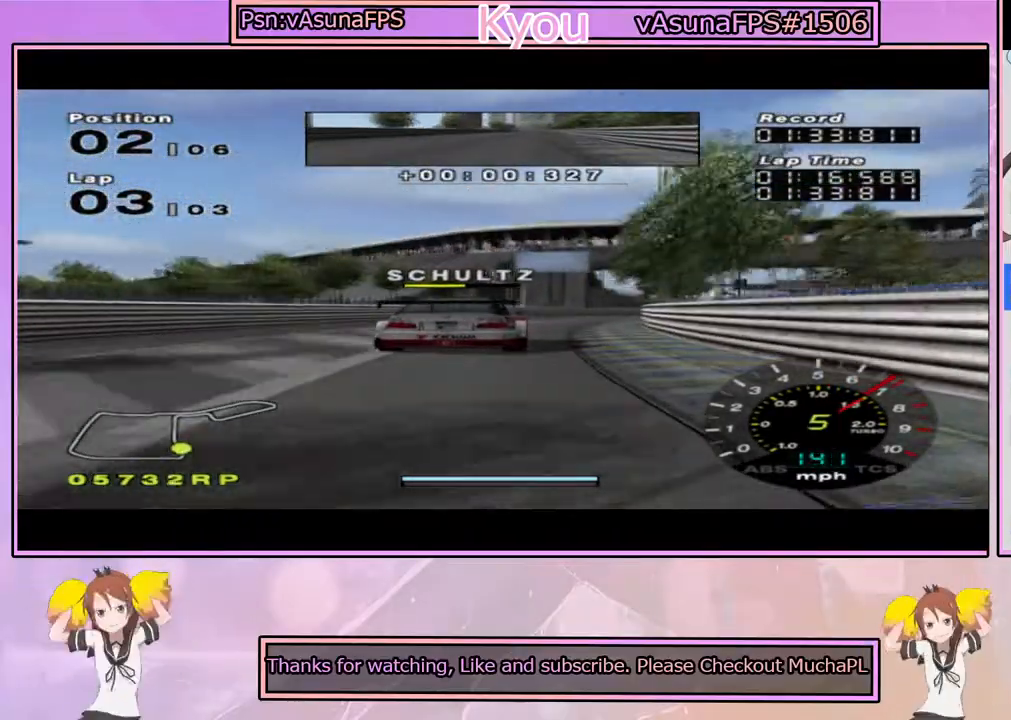
{"dt_ms": 500, "buttons": ["CROSS"], "left_stick": "center", "right_stick": "center", "events": [[83, "CROSS", "up"], [250, "CROSS", "down"], [367, "left_stick", "center"]]}
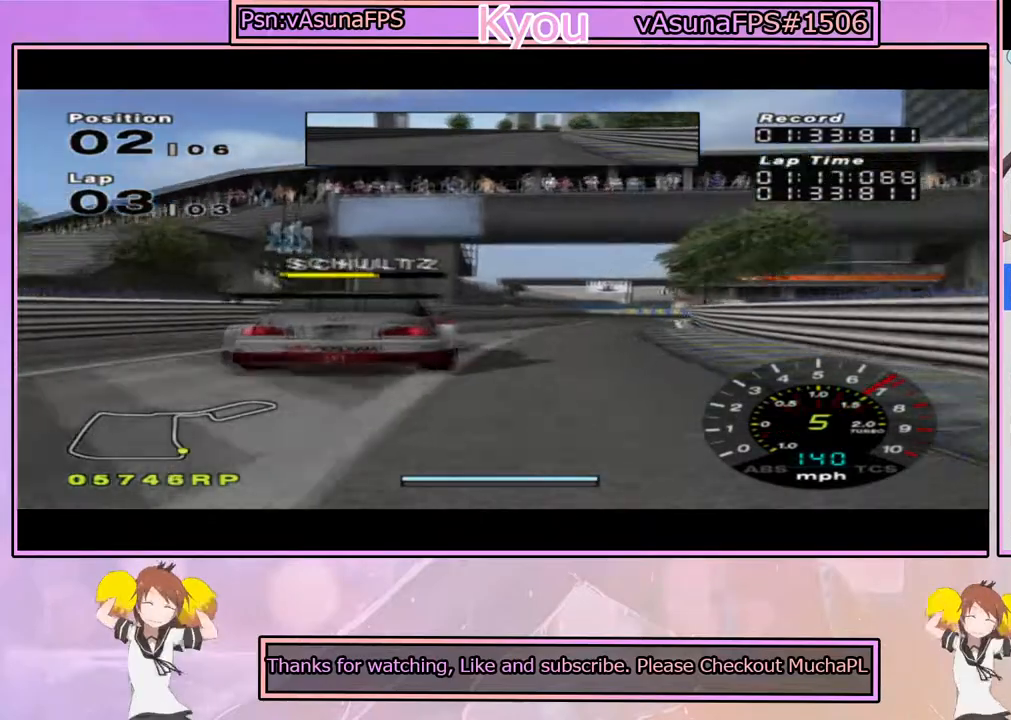
{"dt_ms": 500, "buttons": ["SQUARE"], "left_stick": "right", "right_stick": "center", "events": [[100, "CROSS", "up"], [317, "SQUARE", "down"], [383, "left_stick", "right"]]}
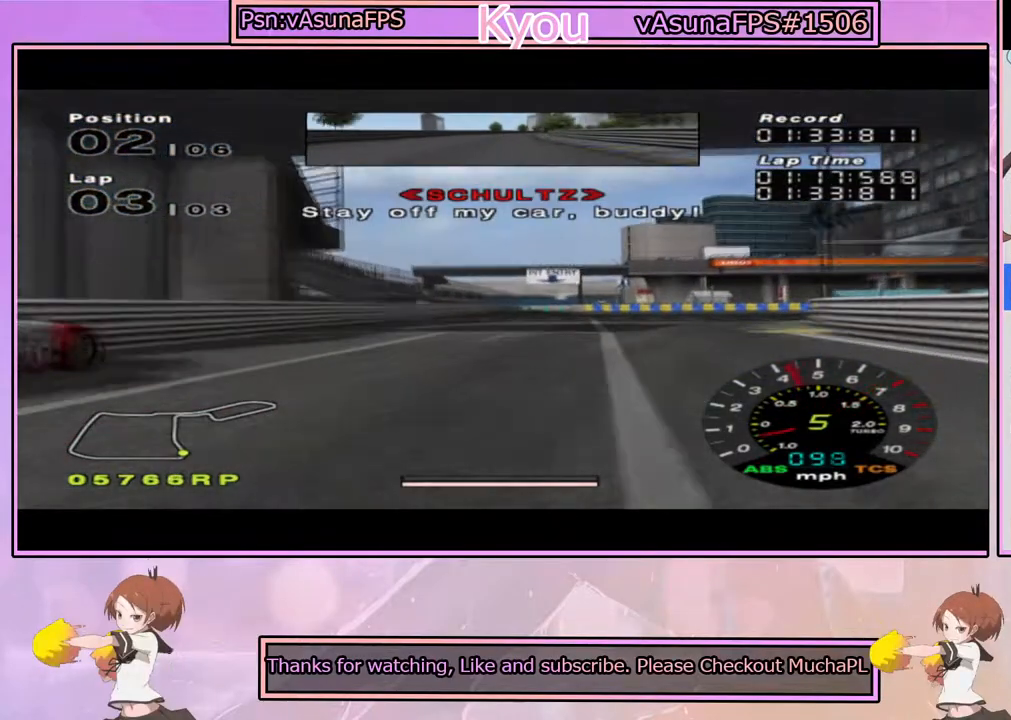
{"dt_ms": 500, "buttons": [], "left_stick": "right", "right_stick": "center", "events": [[17, "left_stick", "center"], [200, "left_stick", "right"], [433, "SQUARE", "up"]]}
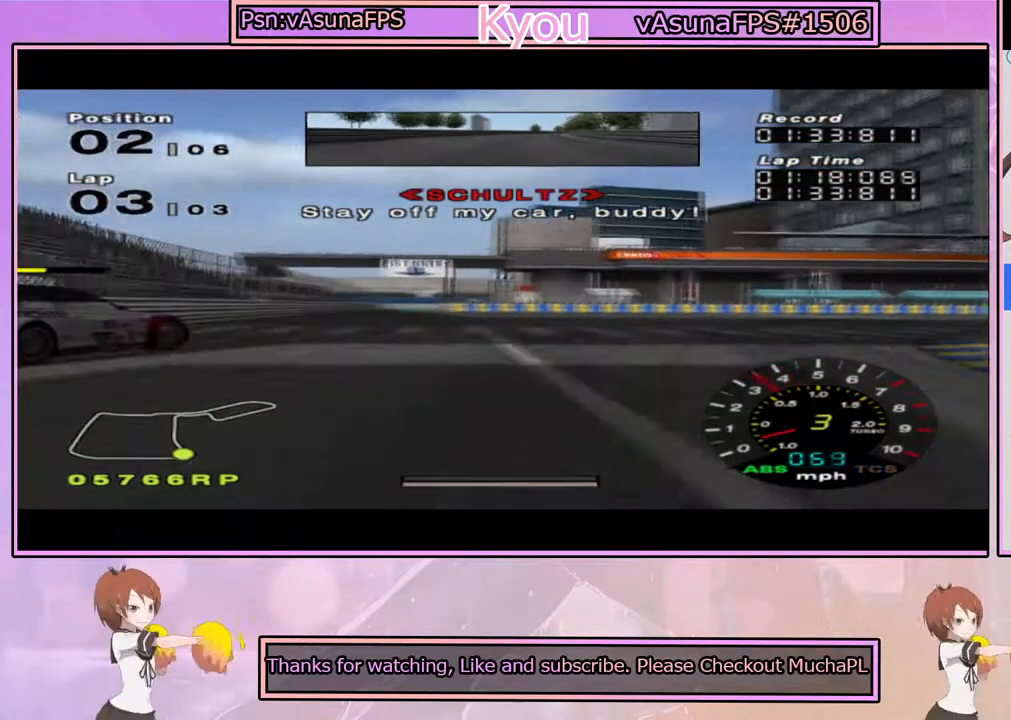
{"dt_ms": 1000, "buttons": ["CROSS"], "left_stick": "left", "right_stick": "center", "events": [[150, "CROSS", "down"], [283, "left_stick", "center"], [367, "left_stick", "right"], [500, "left_stick", "center"], [633, "left_stick", "right"], [783, "left_stick", "center"], [850, "left_stick", "left"]]}
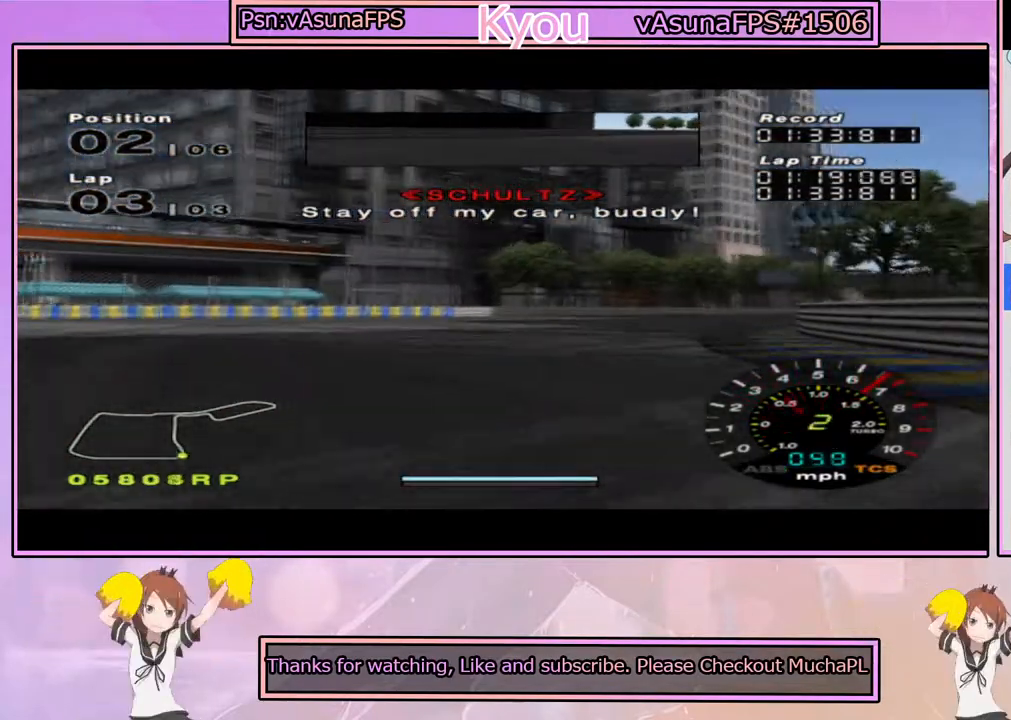
{"dt_ms": 500, "buttons": ["CROSS"], "left_stick": "right", "right_stick": "center", "events": [[17, "left_stick", "center"], [300, "left_stick", "right"]]}
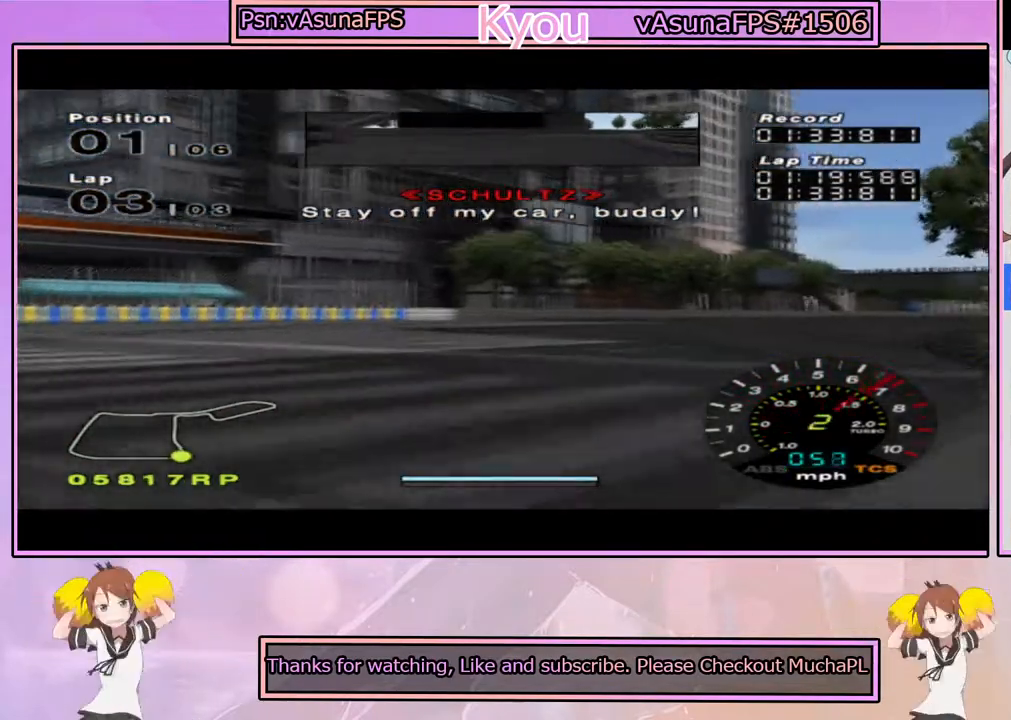
{"dt_ms": 500, "buttons": ["CROSS"], "left_stick": "center", "right_stick": "center", "events": [[67, "R1", "down"], [117, "left_stick", "center"], [217, "R1", "up"]]}
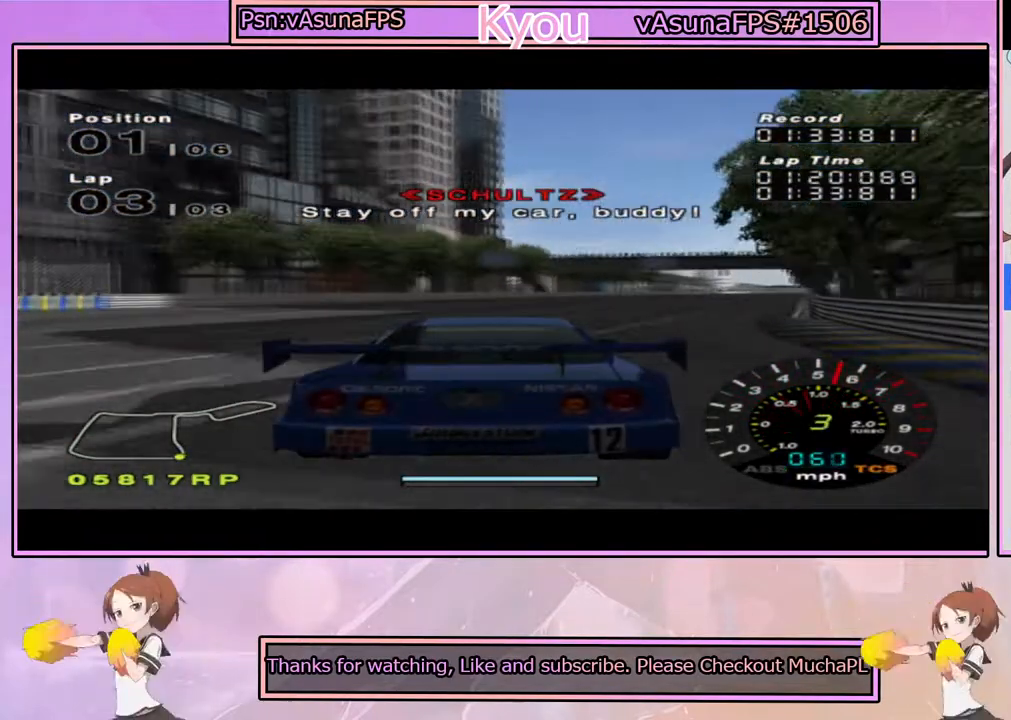
{"dt_ms": 500, "buttons": ["CROSS", "L1"], "left_stick": "center", "right_stick": "center", "events": [[333, "left_stick", "right"], [383, "L1", "down"], [417, "left_stick", "center"]]}
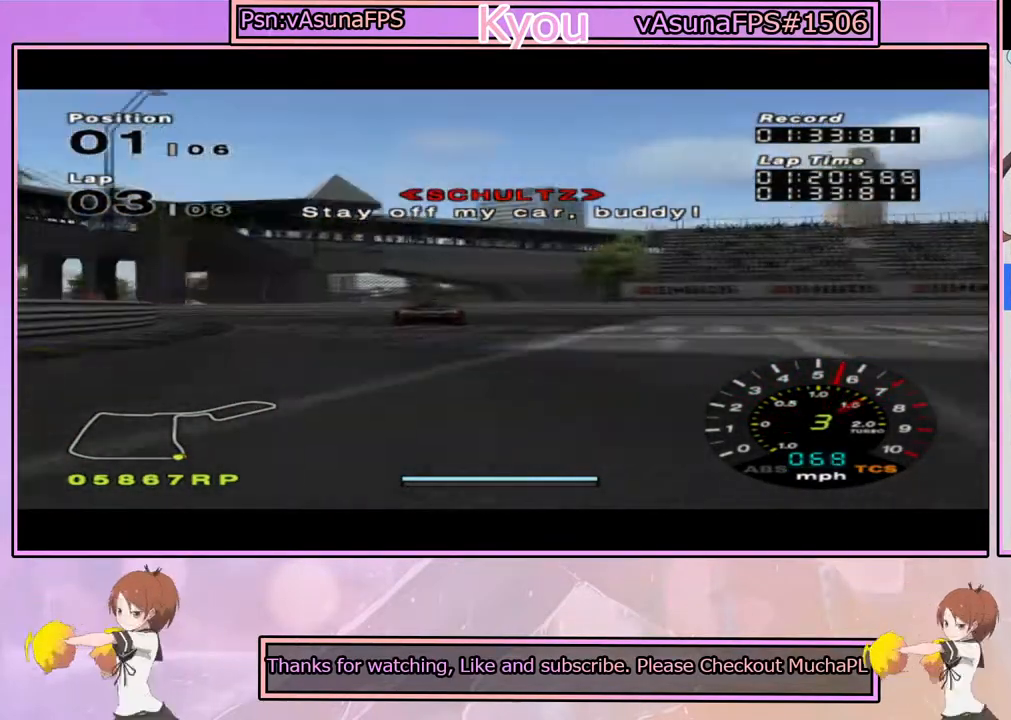
{"dt_ms": 500, "buttons": ["CROSS"], "left_stick": "center", "right_stick": "center", "events": [[167, "left_stick", "right"], [267, "left_stick", "center"], [383, "L1", "up"]]}
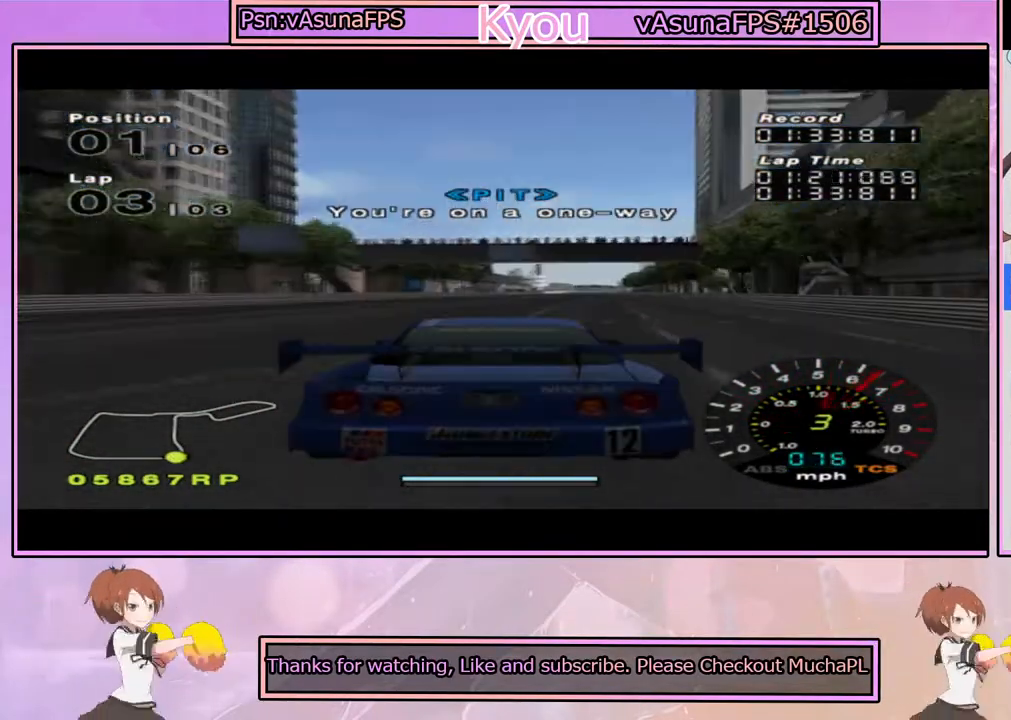
{"dt_ms": 500, "buttons": ["CROSS"], "left_stick": "center", "right_stick": "center", "events": []}
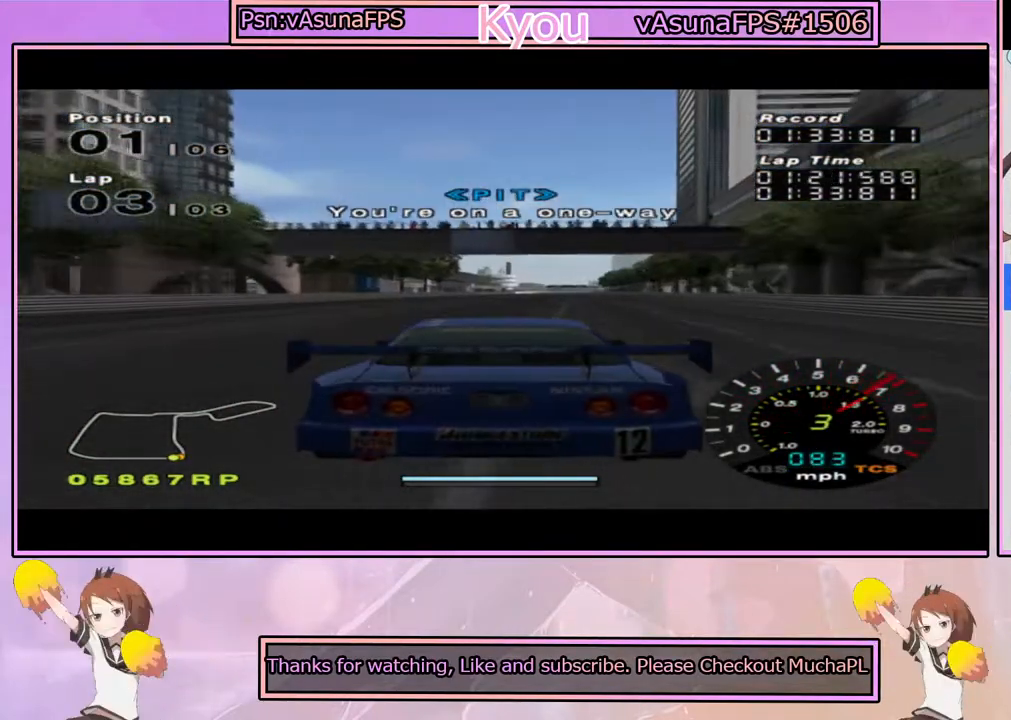
{"dt_ms": 500, "buttons": ["CROSS"], "left_stick": "center", "right_stick": "center", "events": []}
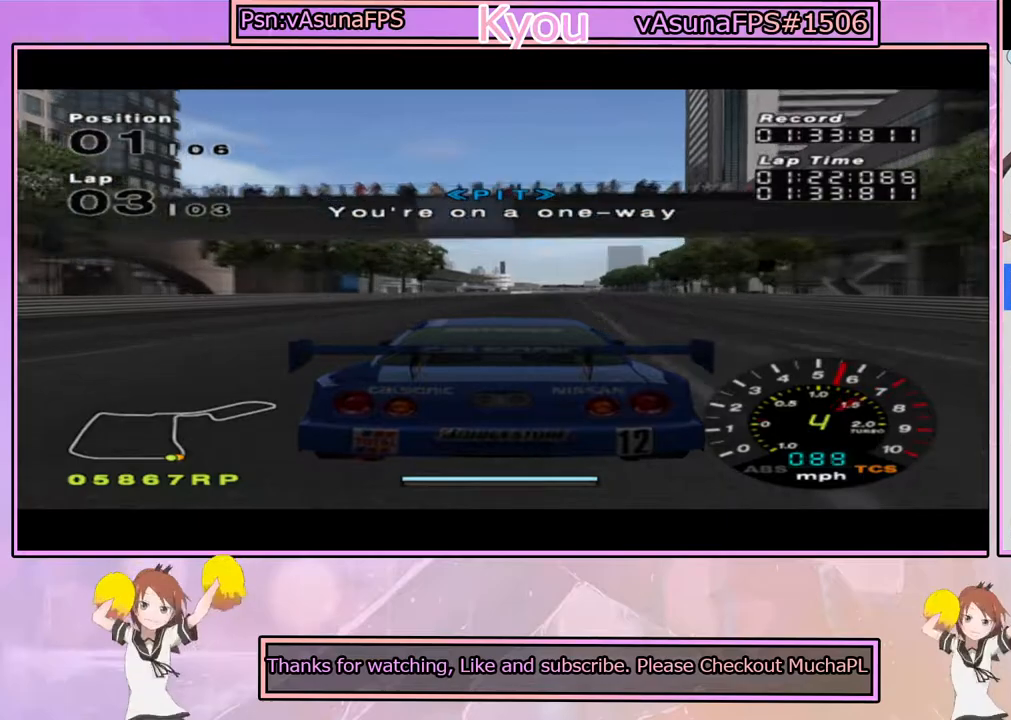
{"dt_ms": 500, "buttons": ["CROSS"], "left_stick": "center", "right_stick": "center", "events": [[300, "L1", "down"], [450, "L1", "up"]]}
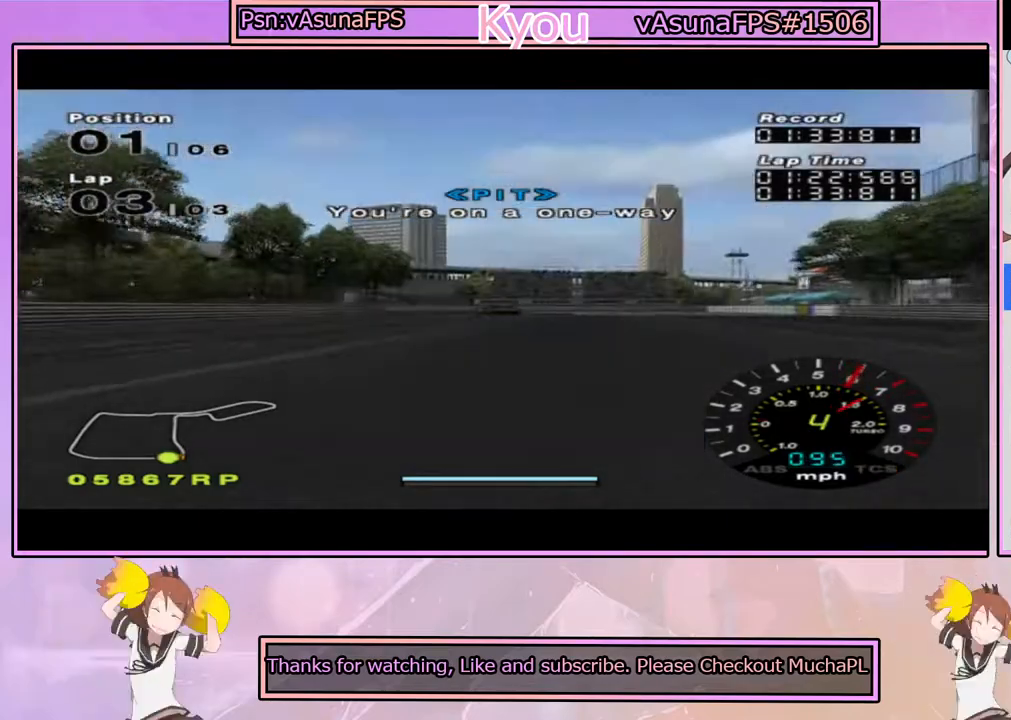
{"dt_ms": 500, "buttons": ["CROSS"], "left_stick": "center", "right_stick": "center", "events": [[67, "left_stick", "right"], [150, "left_stick", "center"]]}
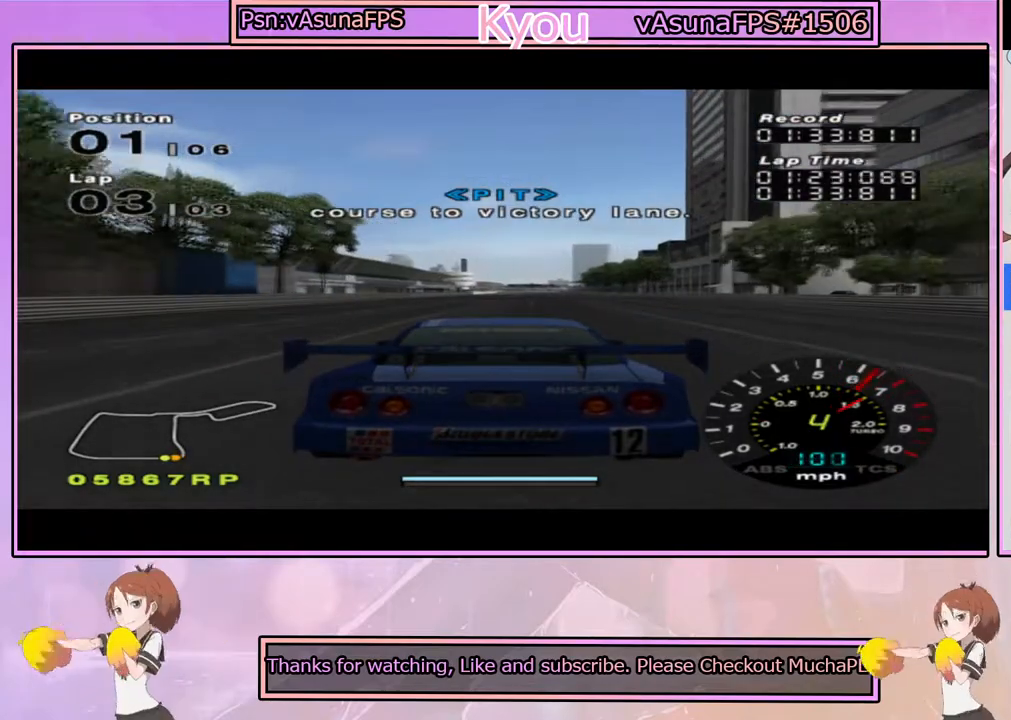
{"dt_ms": 500, "buttons": ["CROSS", "L1"], "left_stick": "center", "right_stick": "center", "events": [[200, "L1", "down"]]}
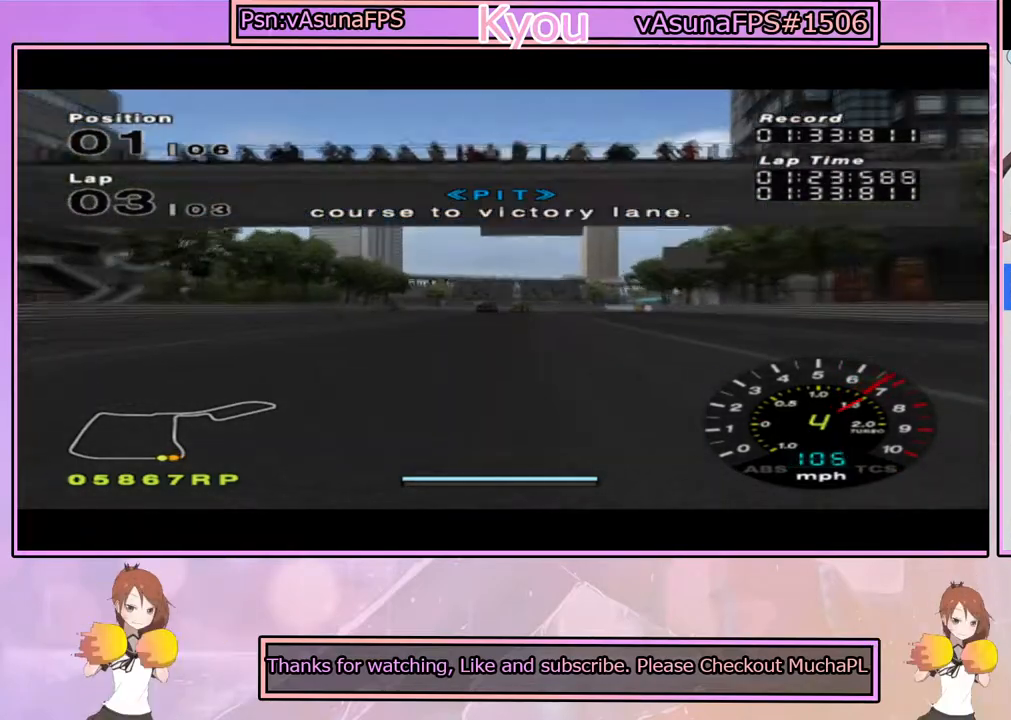
{"dt_ms": 500, "buttons": ["CROSS"], "left_stick": "center", "right_stick": "center", "events": [[383, "L1", "up"]]}
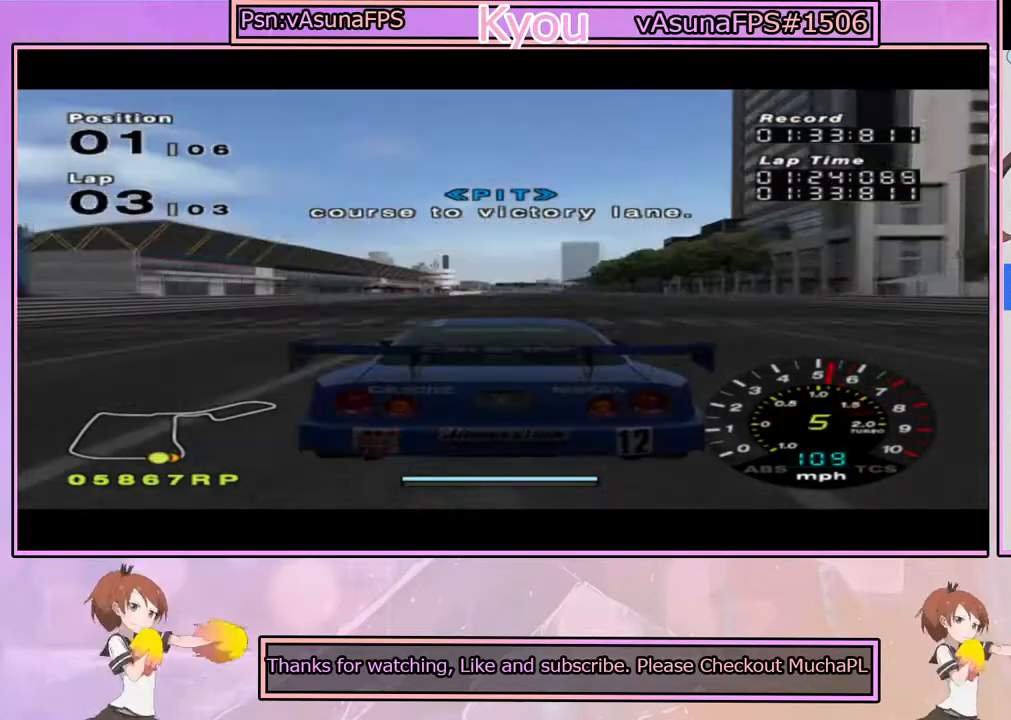
{"dt_ms": 500, "buttons": ["CROSS", "L1"], "left_stick": "center", "right_stick": "center", "events": [[67, "left_stick", "left"], [200, "left_stick", "center"], [483, "L1", "down"]]}
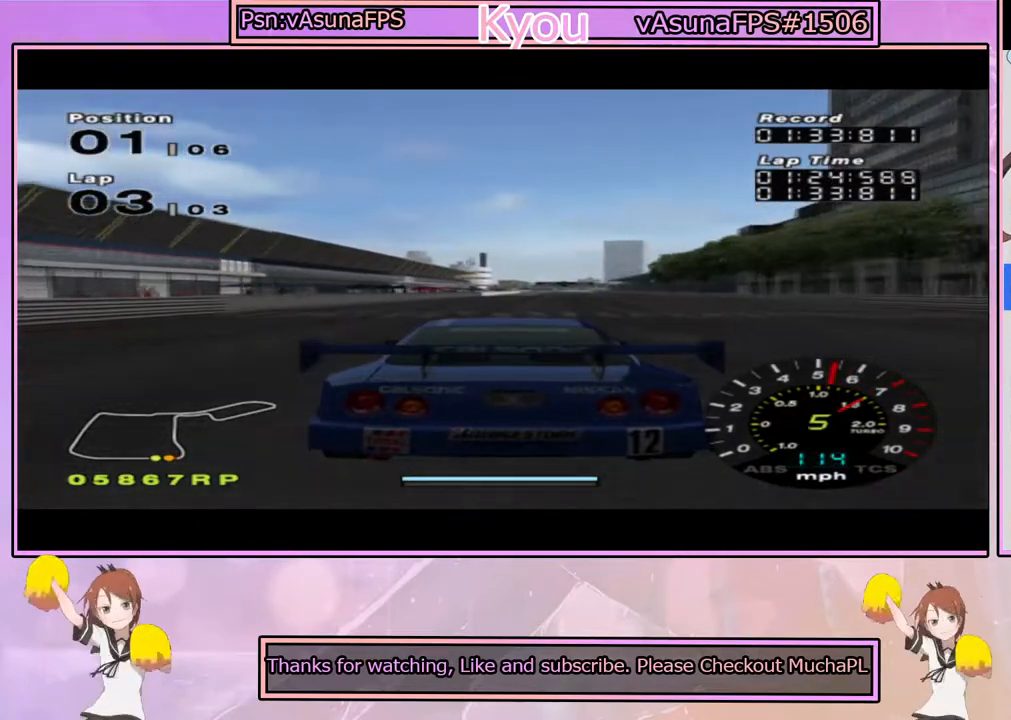
{"dt_ms": 500, "buttons": ["CROSS", "L1"], "left_stick": "center", "right_stick": "center", "events": [[50, "left_stick", "right"], [117, "left_stick", "center"]]}